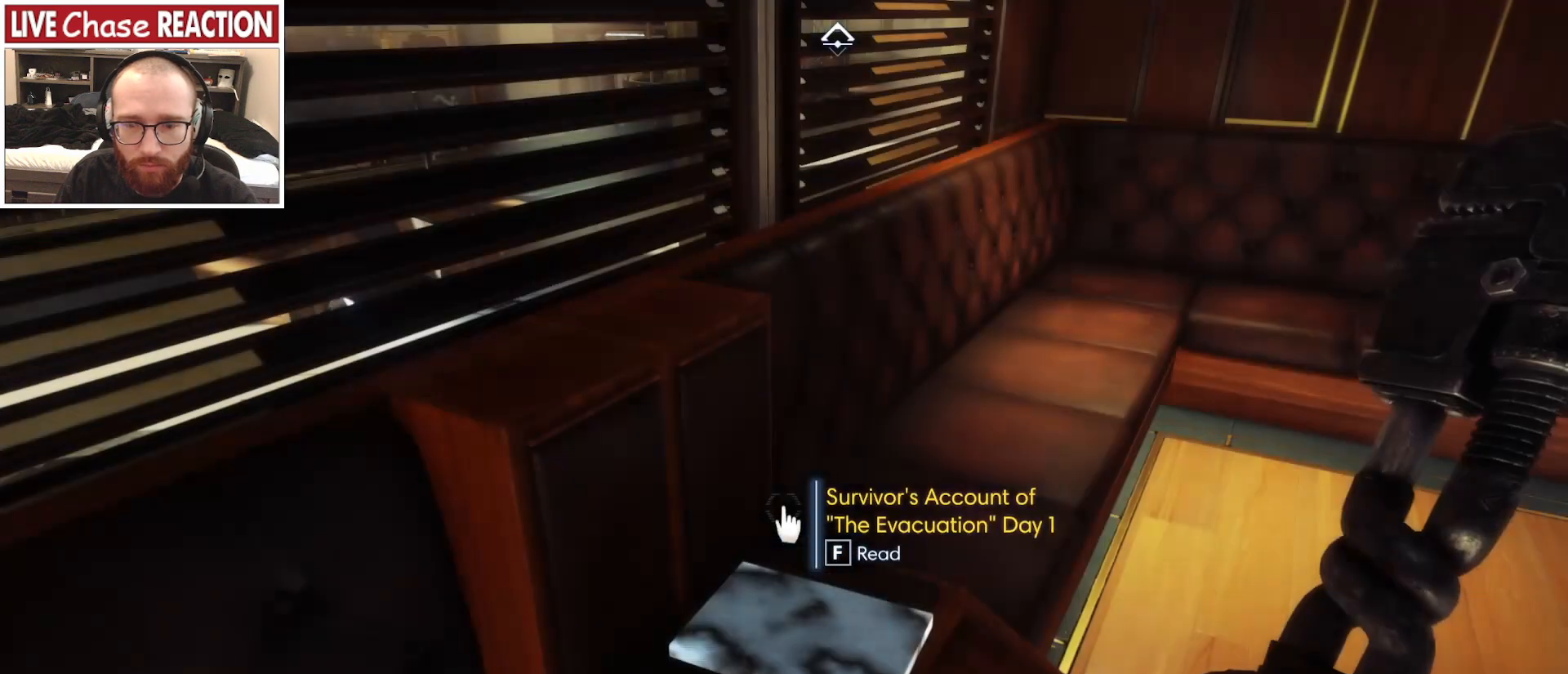
Gameplay with keyboard and mouse; each line is a JSON object with the keys and mouse buttons held at the frame after it. "events" lists presses ("down") and releases ("up") of ".", "/", "0", "1", "2", "3", "4", "5", "6", "7", "8", "9", "a", "alt_l", "alt_r", "b", "backslash", "backspace", "c", "caps_lock", "comma", "ctrl_l", "ctrl_r", "d", "e", "equals", "escape", "f", "f1", "f10", "f11", "f12", "f2", "f3", "f4", "f5", "f6", "f7", "f8", "f9", "g", "h", "i", "j", "k", "l", "lbracket", "m", "minus", "n", "o", "p", "q", "quote", "r", "rbracket", "return", "s", "semicolon", "shift_l", "shift_r", "space", "super", "t", "tab", "tilde", "u", "v", "w", "x", "y", "z", "mouse_left", "mouse_wheel", "mouse_right", "mouse_mb4" and "mouse_mb5" between this image and that frame as [ms after this image, input, new state], when the widget could be followed in between. "mouse_left", "mouse_wheel", "mouse_right", "mouse_mb4", "mouse_mb5" = the "left", "wheel", "right", "mb4", "mb5" buttons of the "mouse" list. No other keys are recorded. "wheel" means that the mouse wheel is clicked or scrolled. Mouse movement is not recorded.
{"keys": ["d"], "mouse": [], "events": [[167, "d", "down"]]}
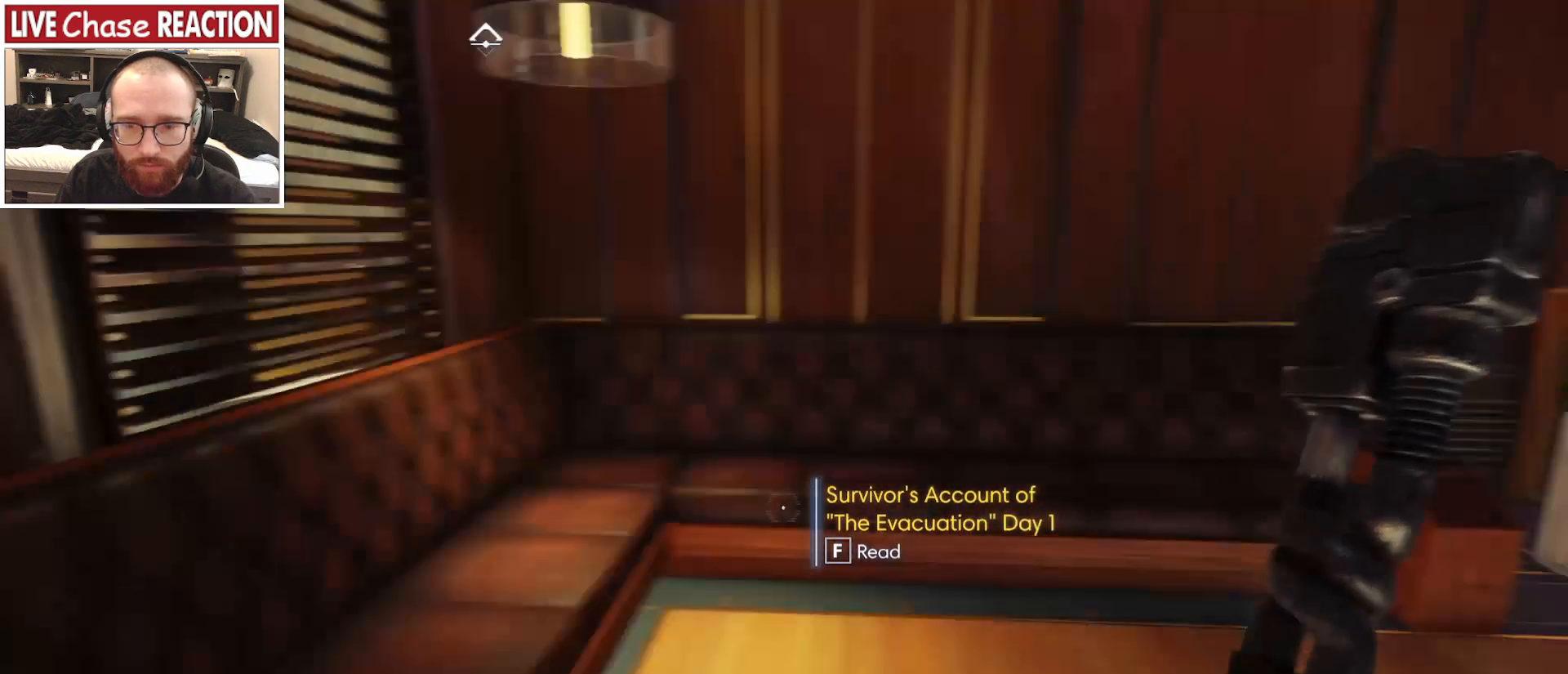
{"keys": ["w"], "mouse": [], "events": [[17, "w", "down"], [67, "d", "up"]]}
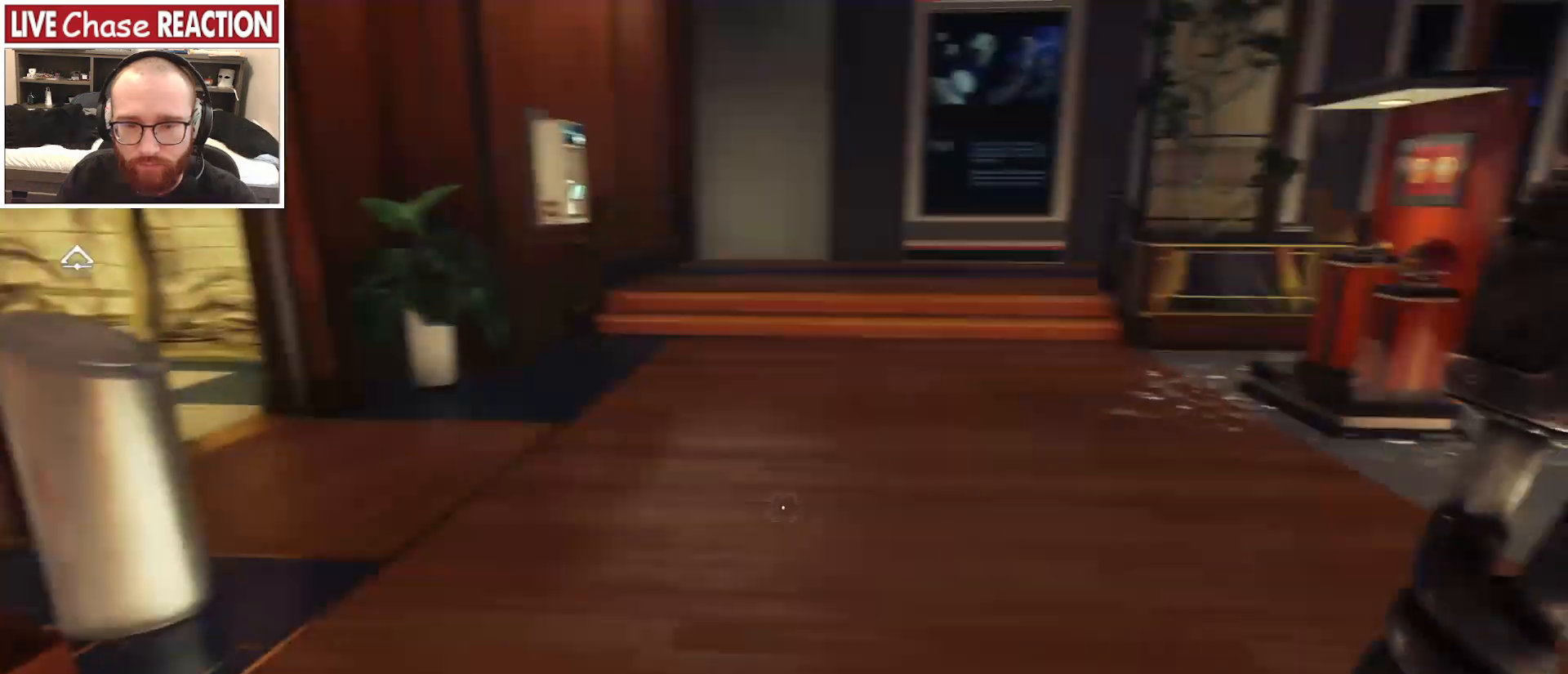
{"keys": ["w"], "mouse": [], "events": []}
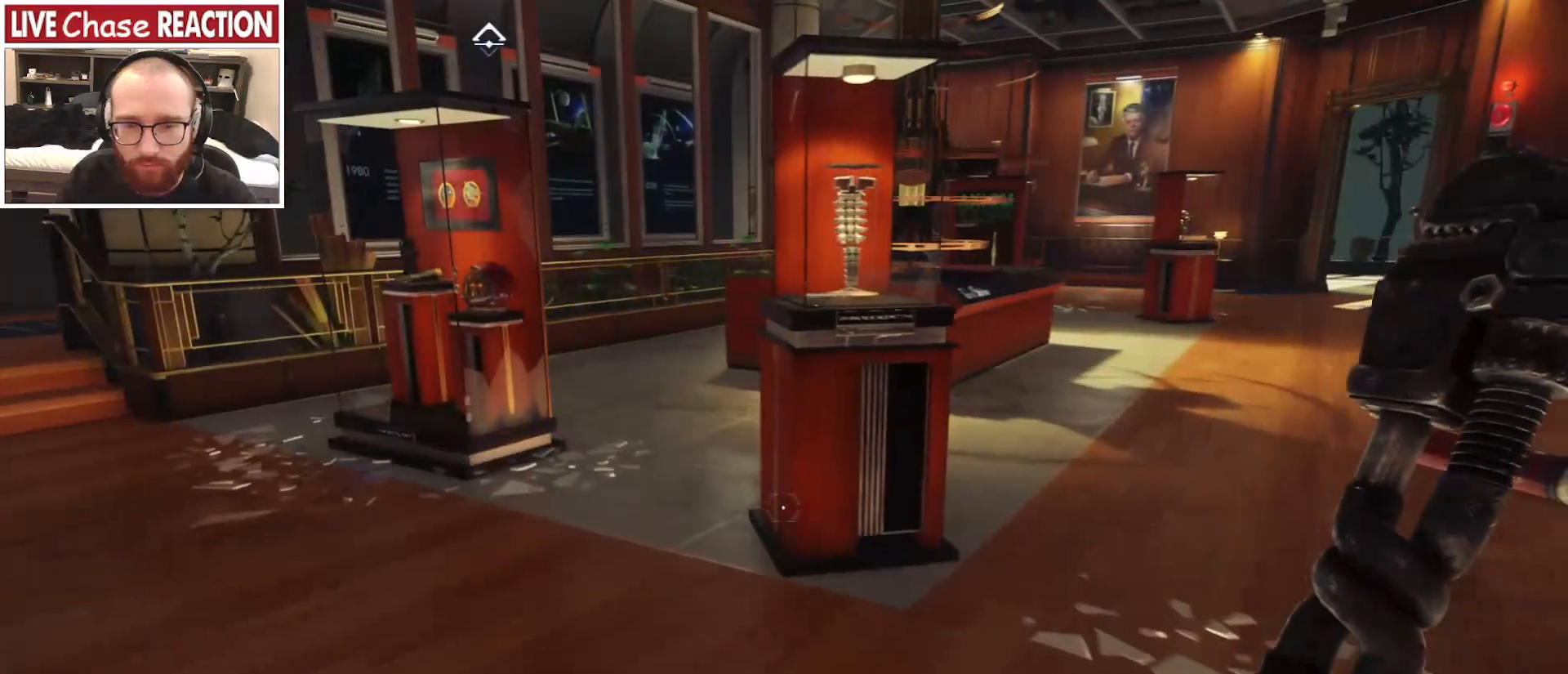
{"keys": ["w"], "mouse": [], "events": []}
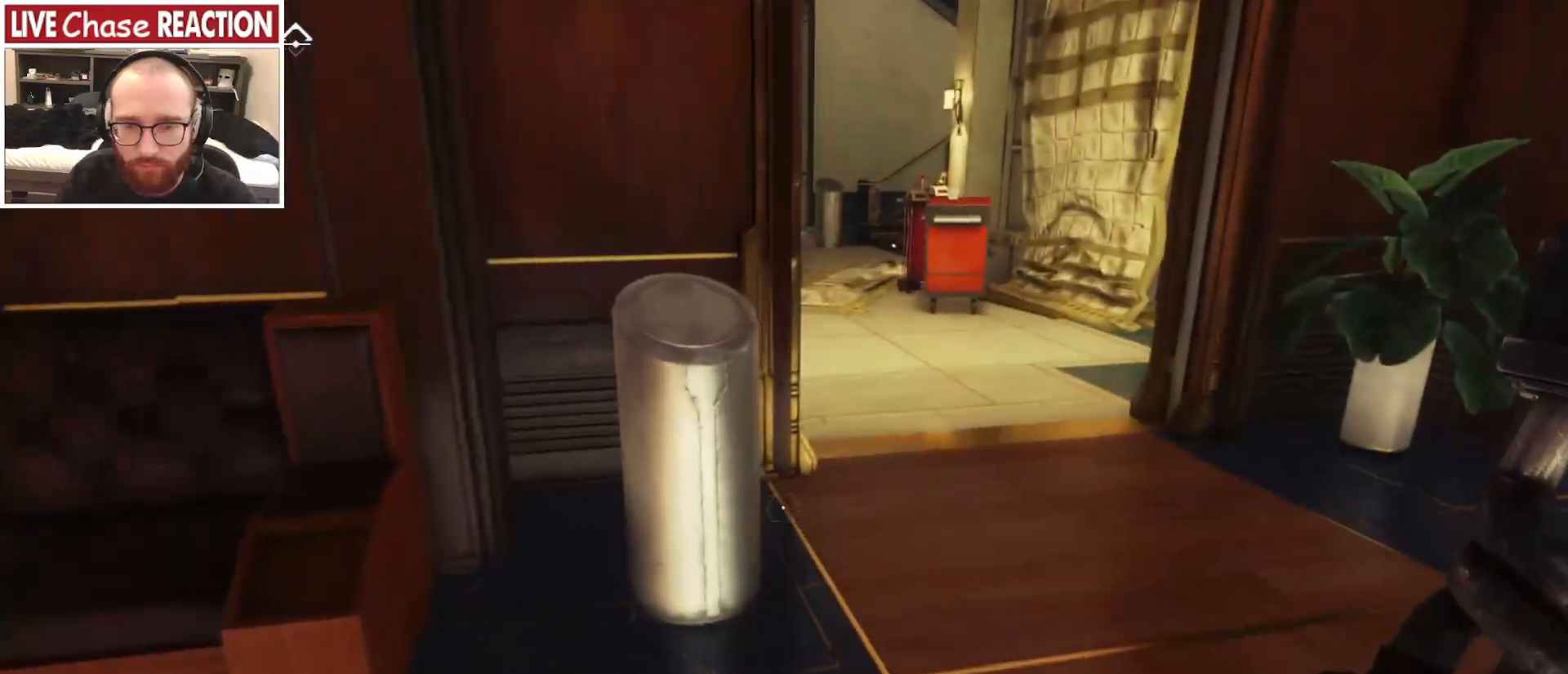
{"keys": [], "mouse": [], "events": [[450, "w", "up"]]}
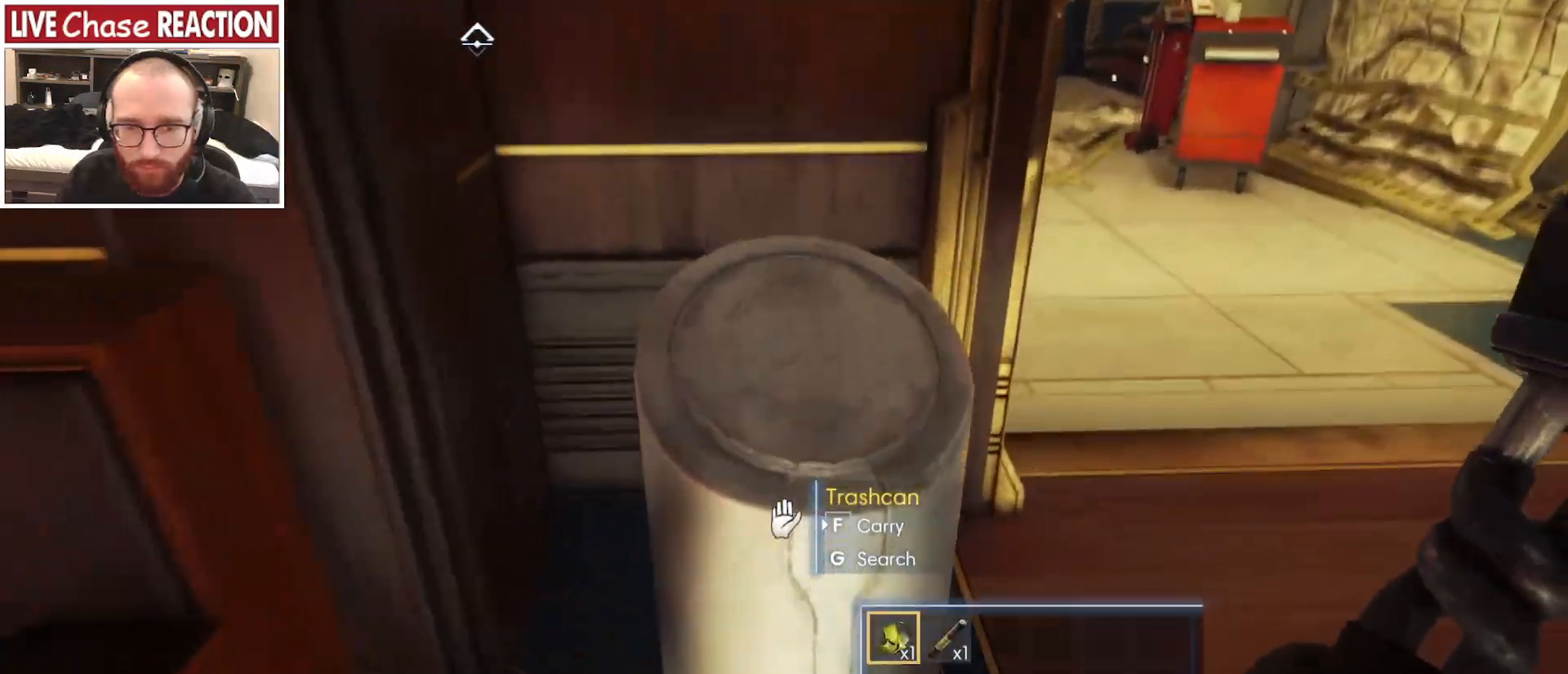
{"keys": [], "mouse": [], "events": [[150, "f", "down"], [233, "f", "up"], [350, "f", "down"], [417, "f", "up"]]}
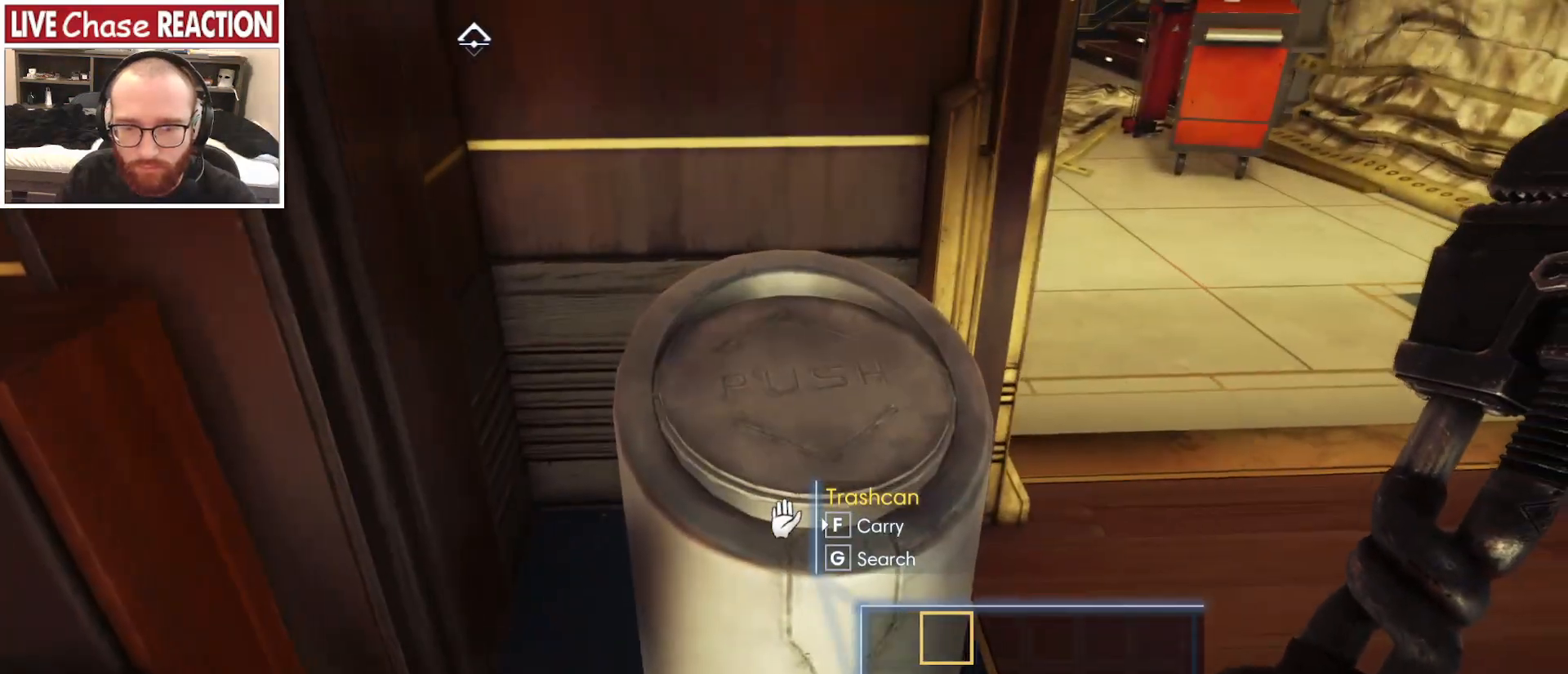
{"keys": ["d"], "mouse": [], "events": [[33, "d", "down"]]}
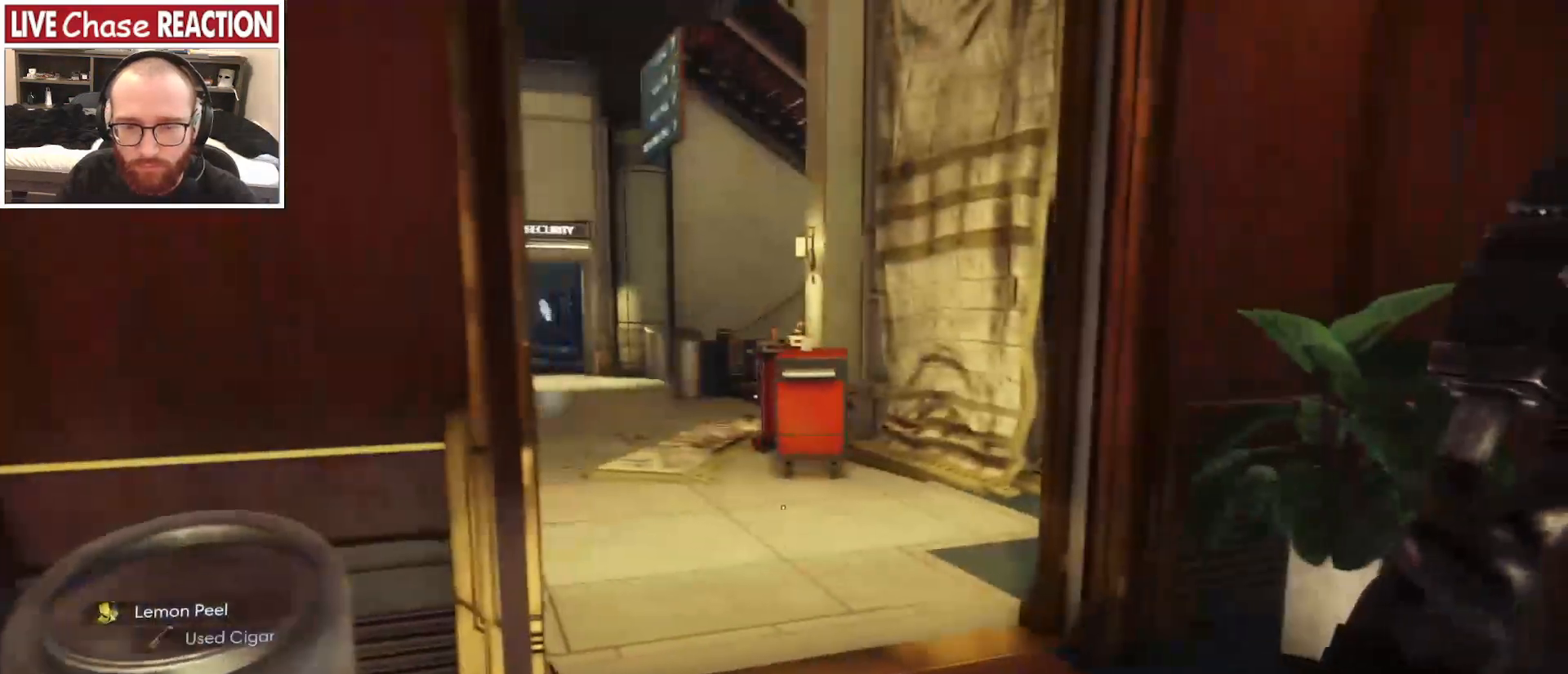
{"keys": ["d", "w"], "mouse": [], "events": [[233, "w", "down"]]}
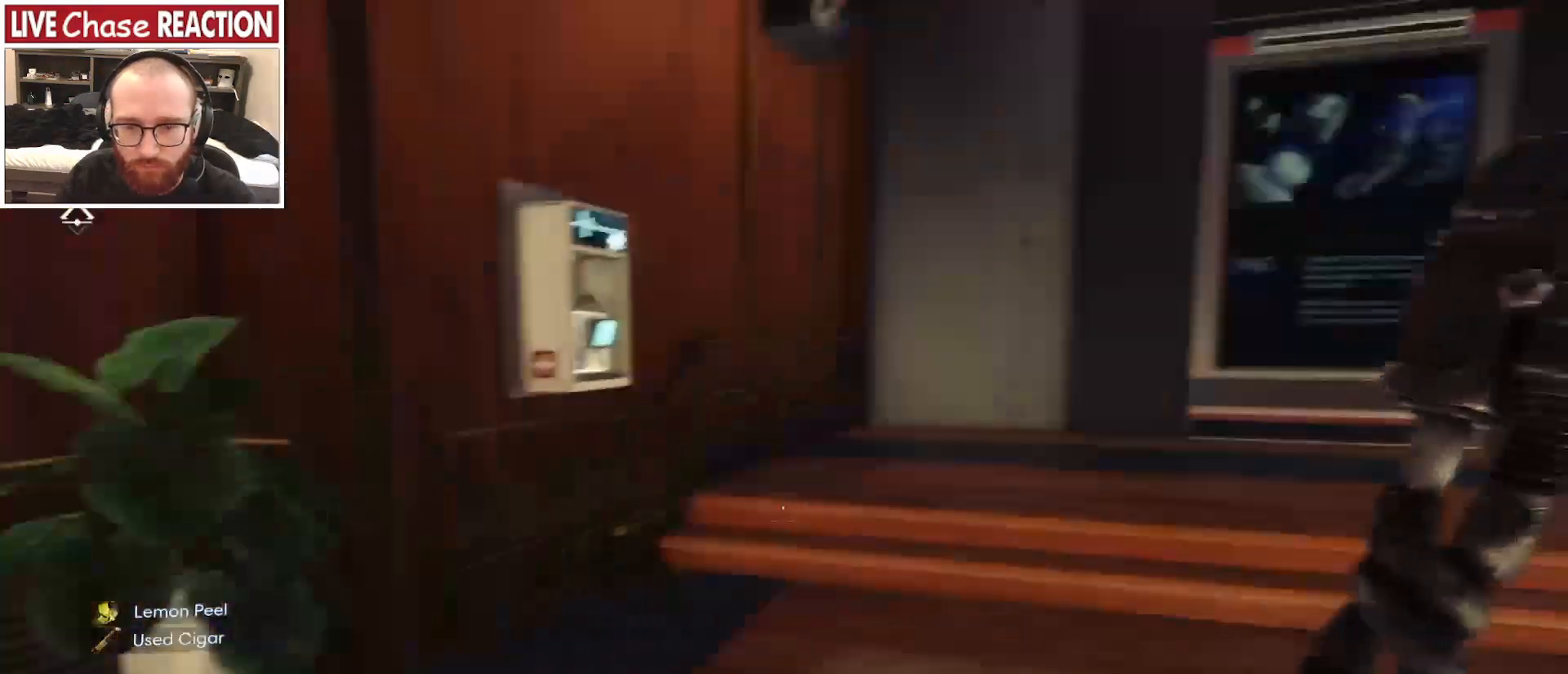
{"keys": ["w"], "mouse": [], "events": [[50, "d", "up"]]}
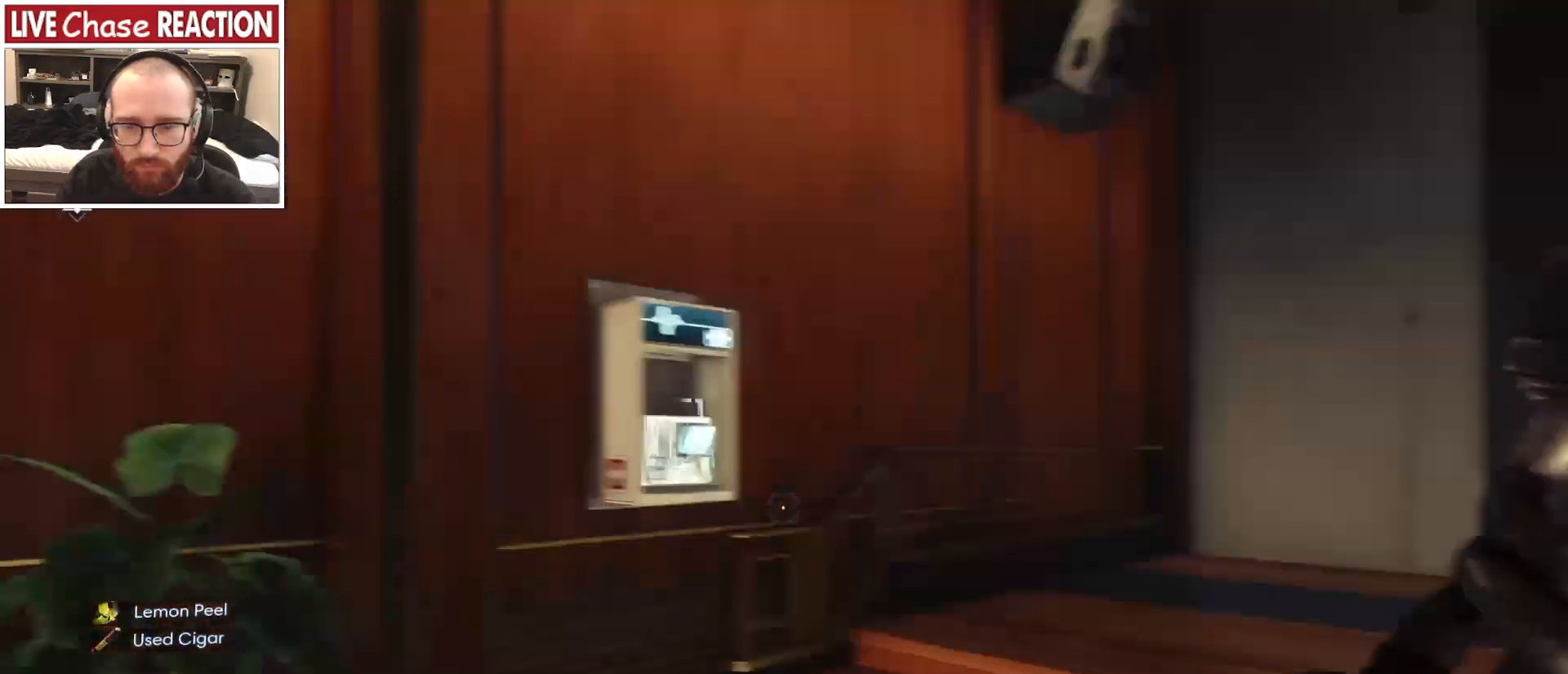
{"keys": ["w"], "mouse": [], "events": []}
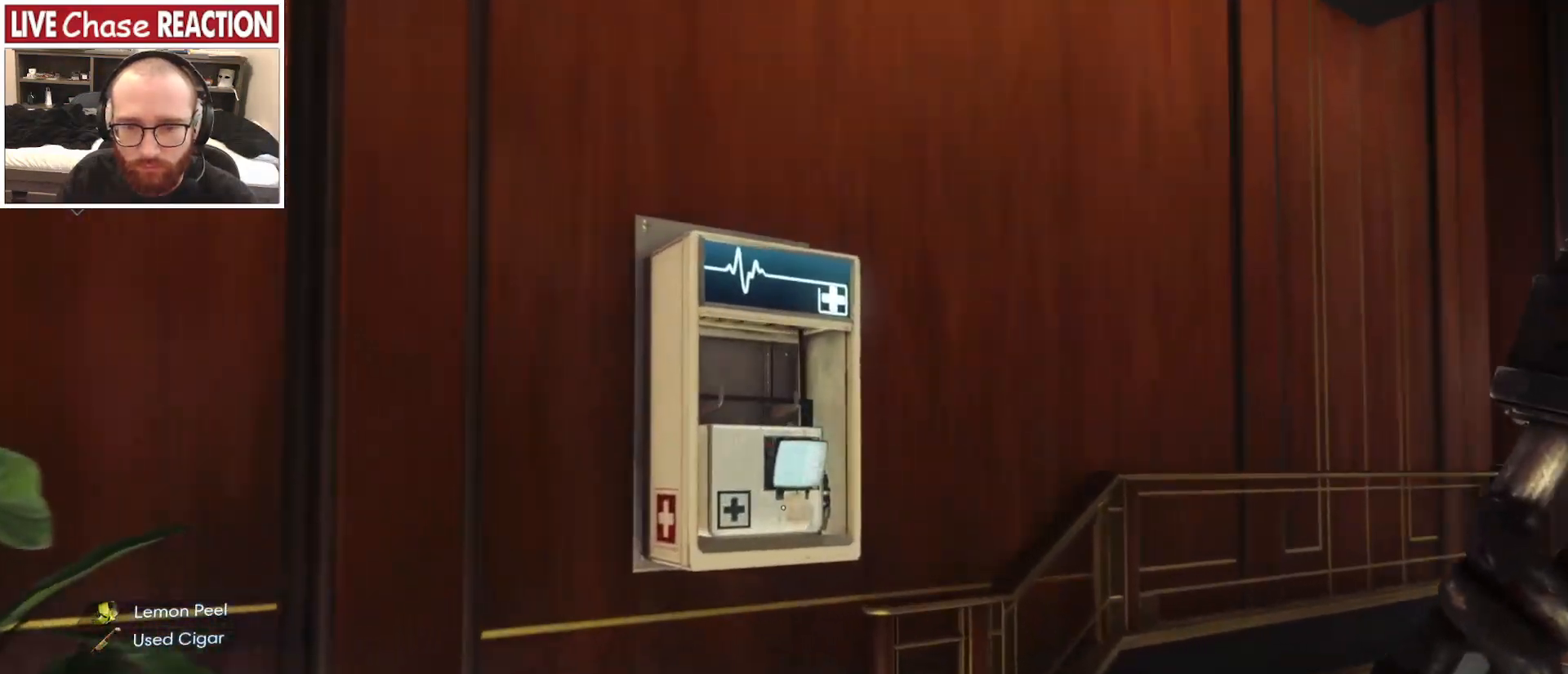
{"keys": [], "mouse": [], "events": [[267, "f", "down"], [317, "w", "up"], [417, "f", "up"]]}
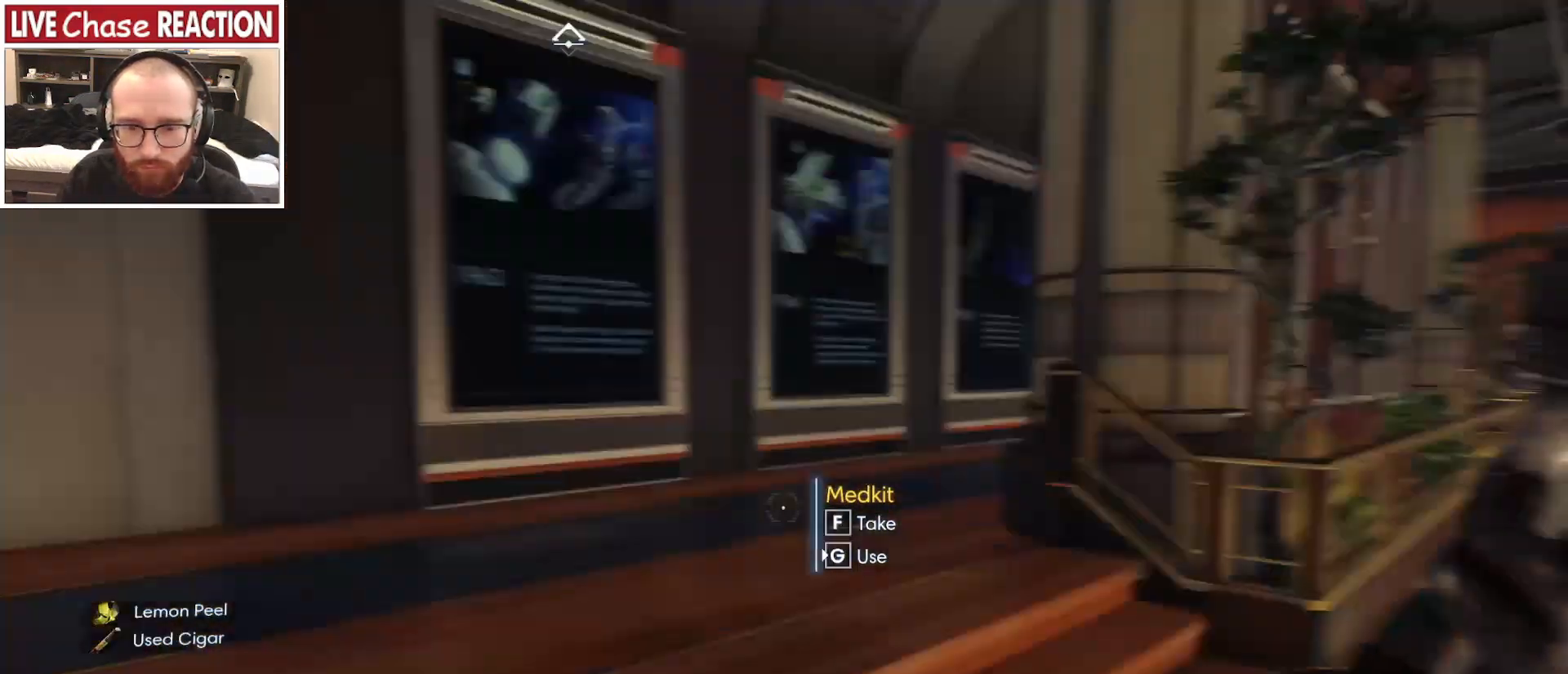
{"keys": [], "mouse": [], "events": [[50, "w", "down"], [417, "w", "up"]]}
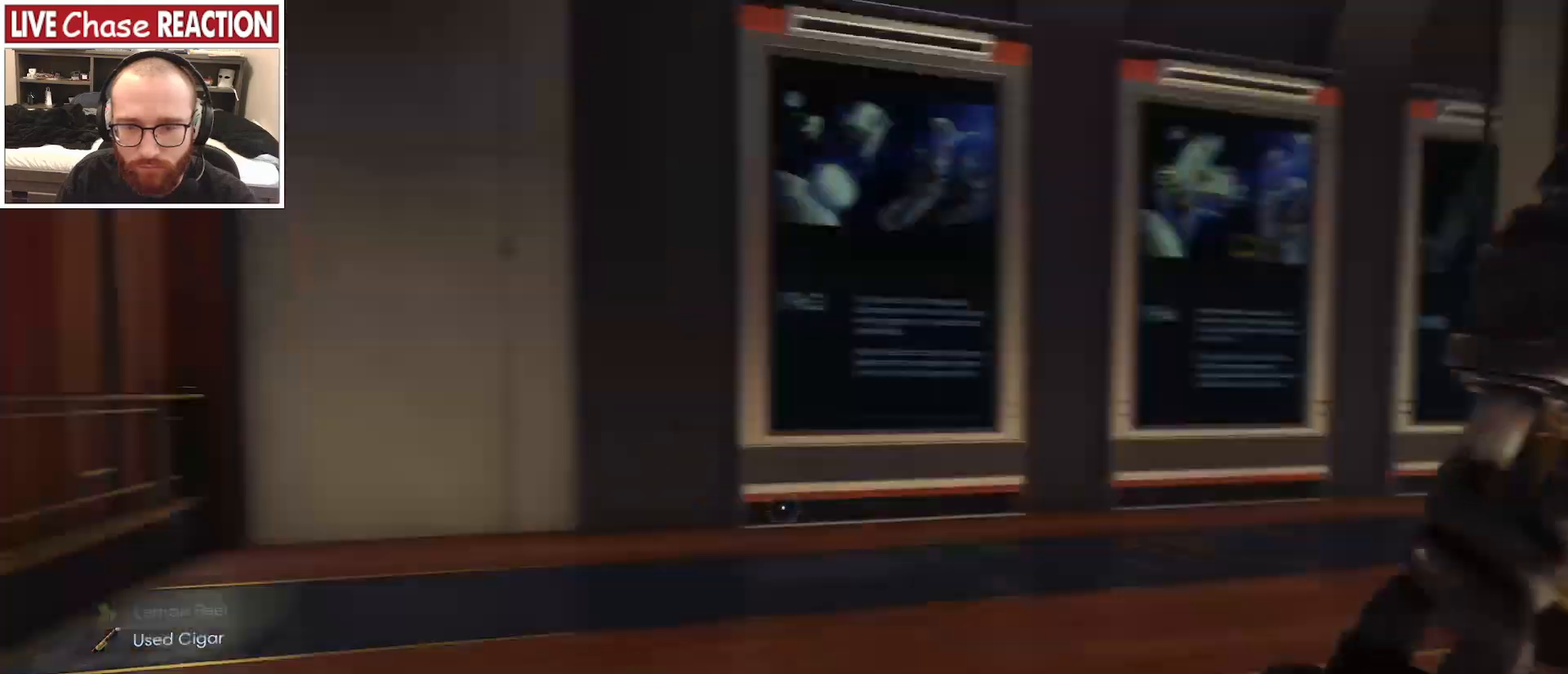
{"keys": ["f"], "mouse": [], "events": [[83, "a", "down"], [183, "w", "down"], [217, "a", "up"], [417, "w", "up"], [467, "f", "down"]]}
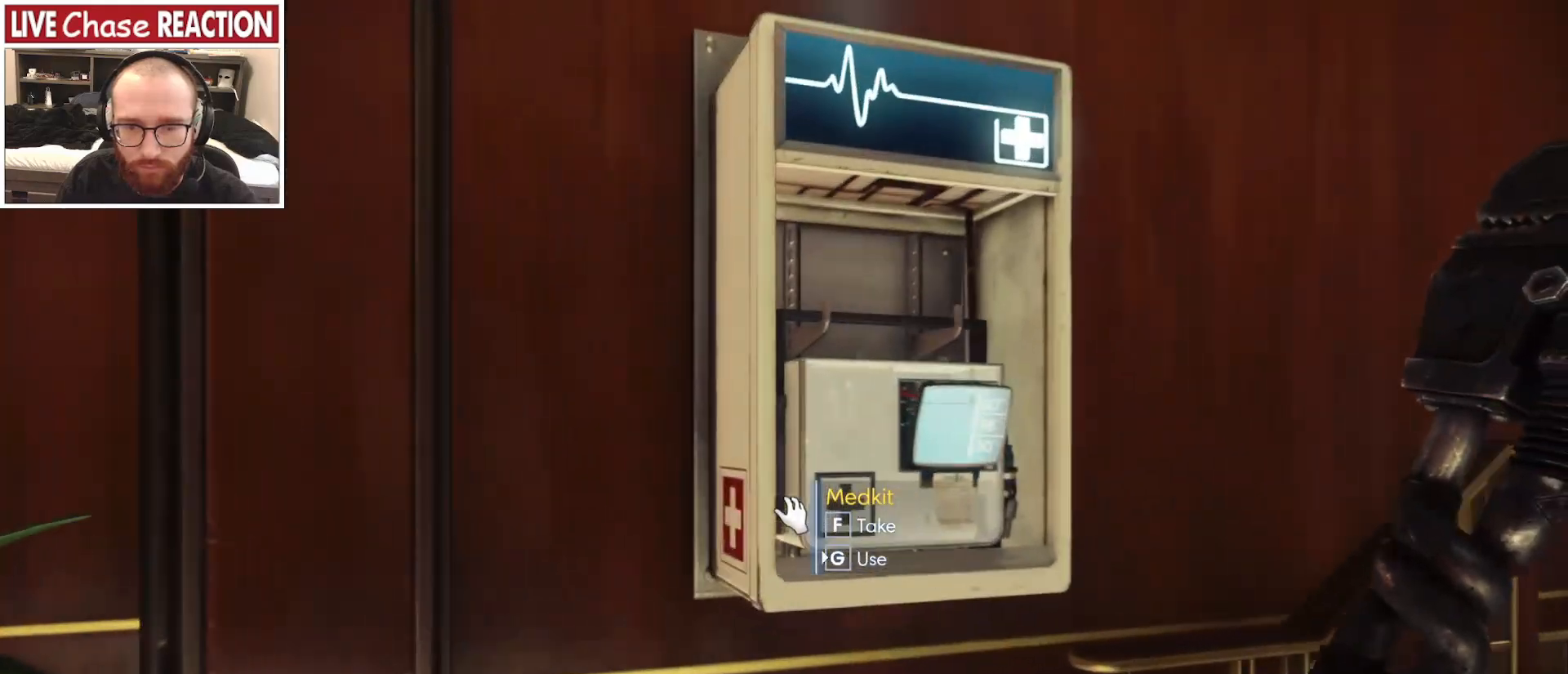
{"keys": ["d", "w"], "mouse": [], "events": [[17, "f", "up"], [183, "d", "down"], [417, "w", "down"]]}
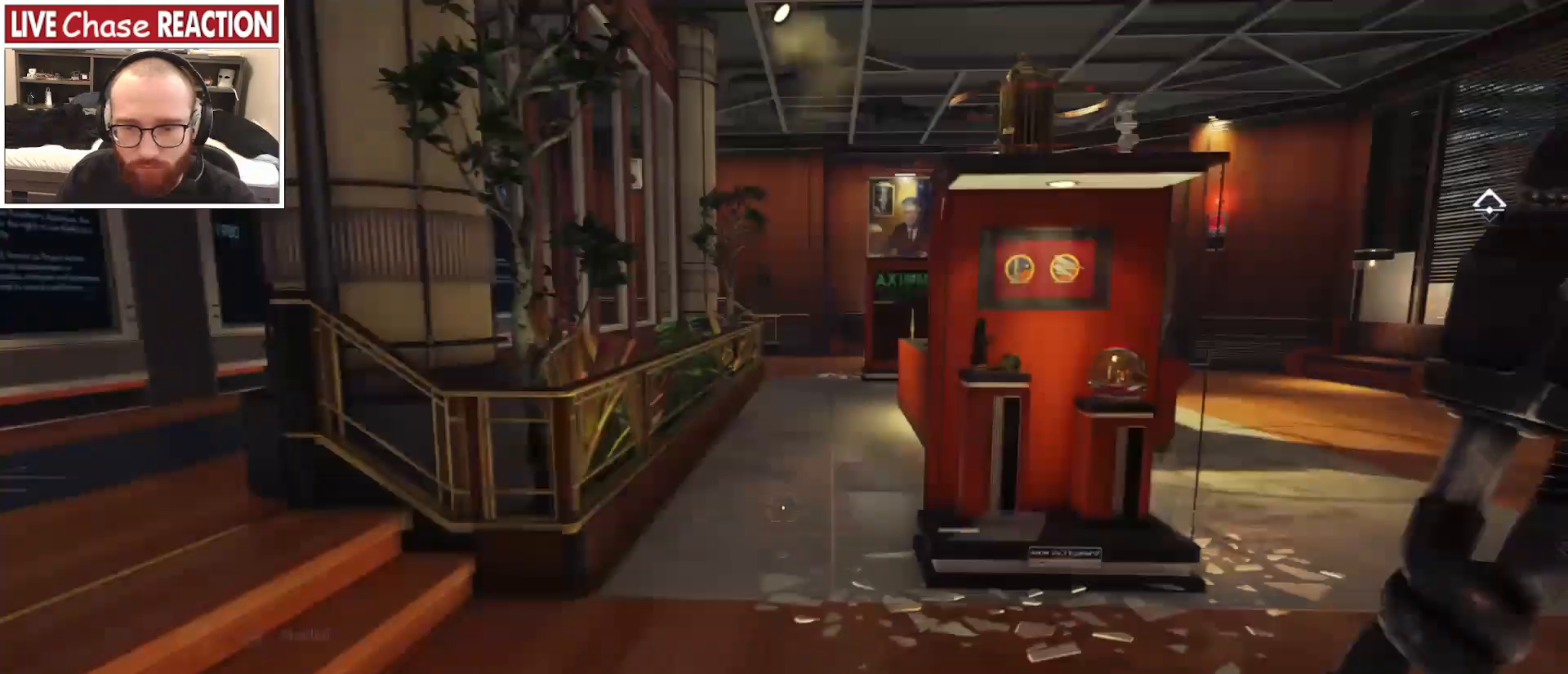
{"keys": ["w"], "mouse": ["left"], "events": [[300, "d", "up"], [300, "mouse_left", "down"]]}
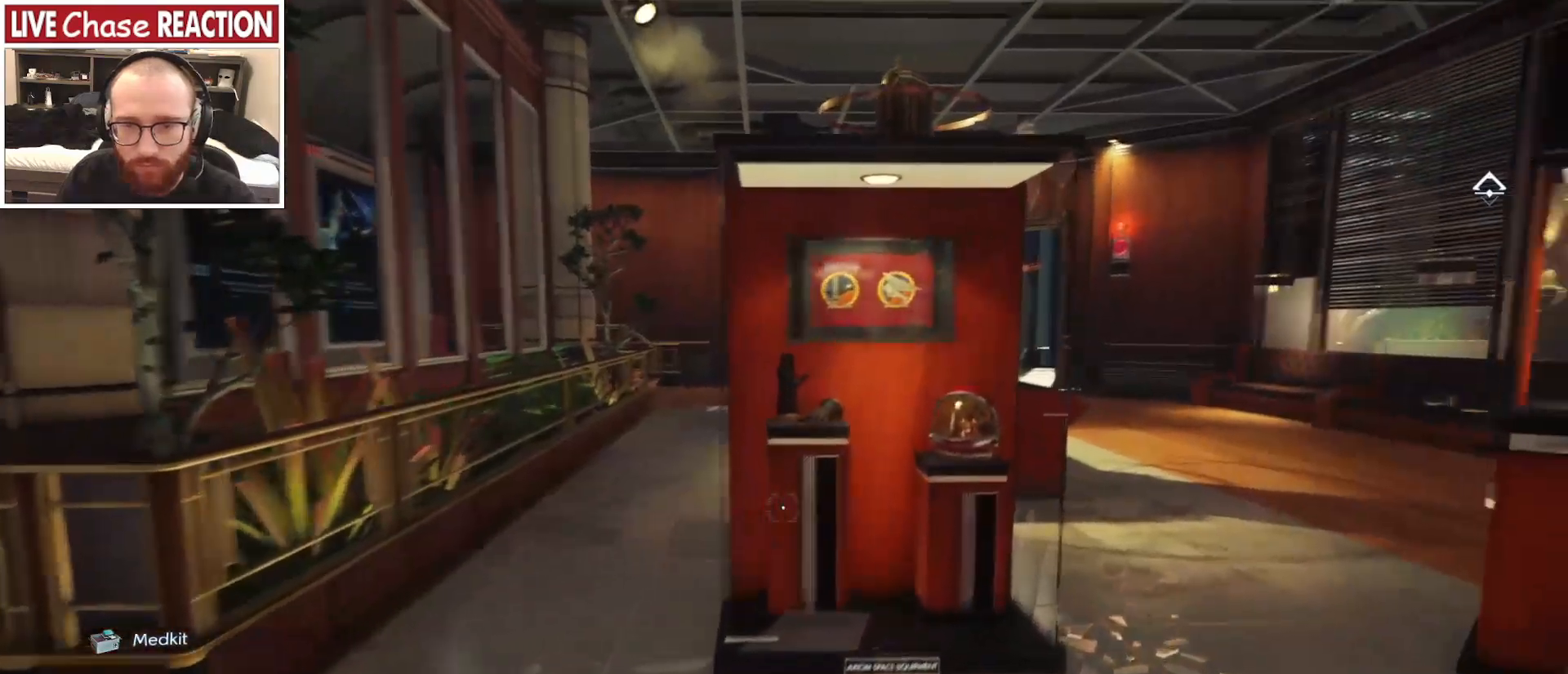
{"keys": ["d"], "mouse": ["left"], "events": [[433, "d", "down"], [467, "w", "up"]]}
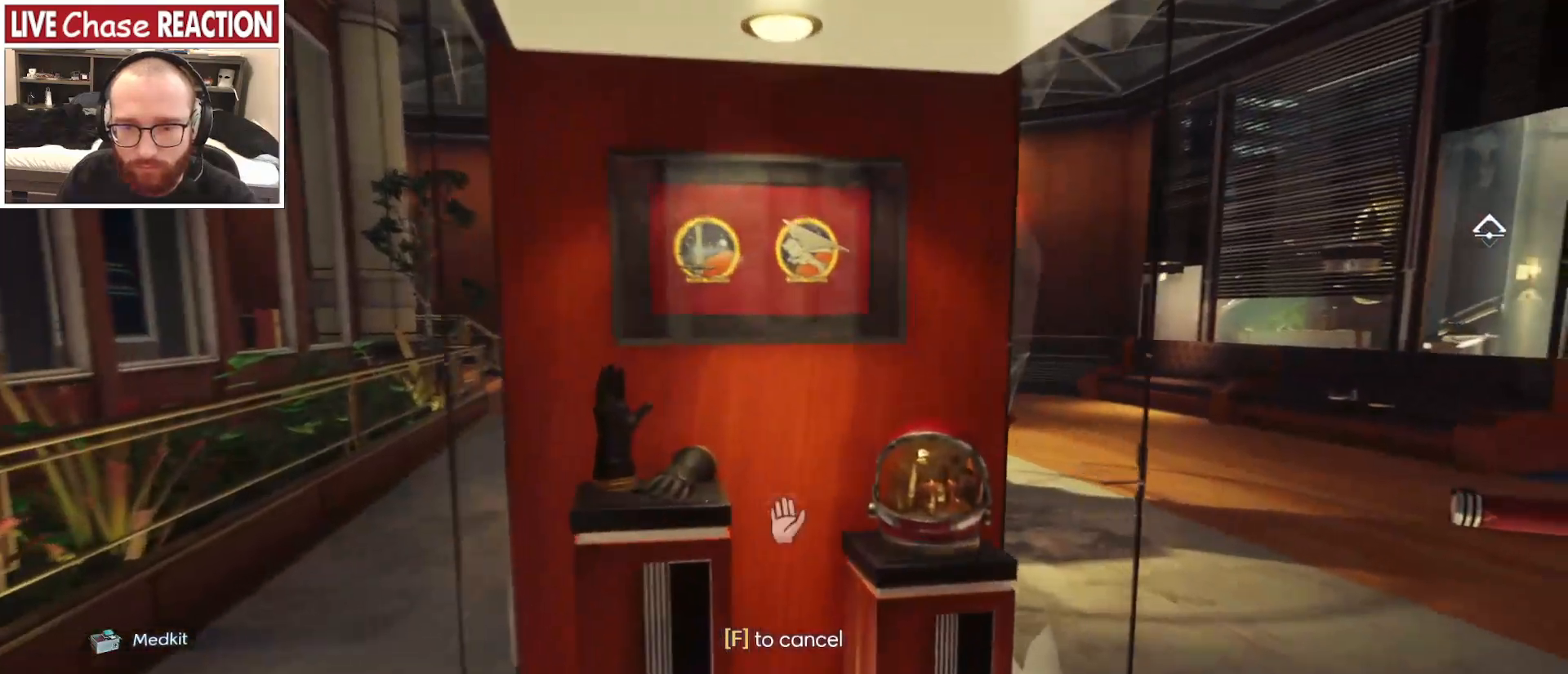
{"keys": [], "mouse": [], "events": [[100, "d", "up"], [367, "mouse_left", "up"]]}
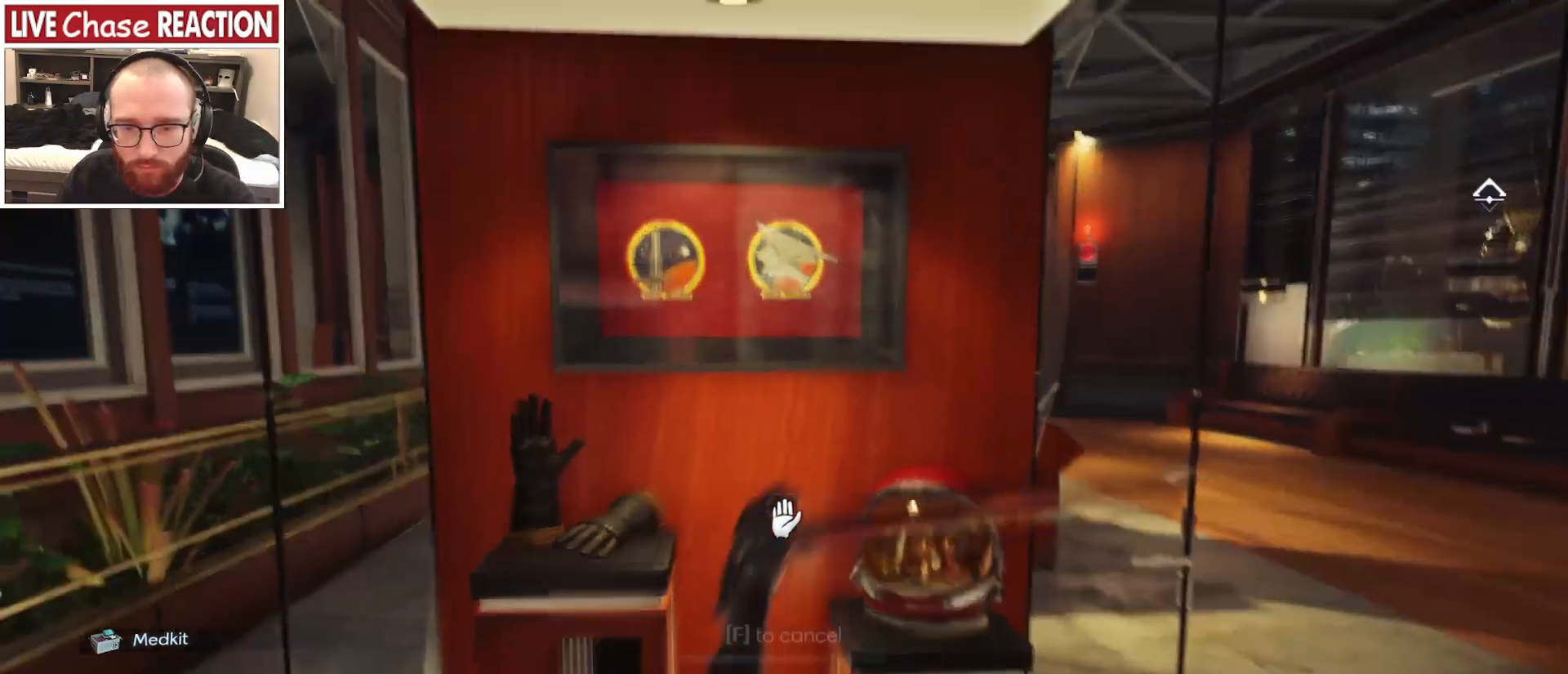
{"keys": [], "mouse": [], "events": []}
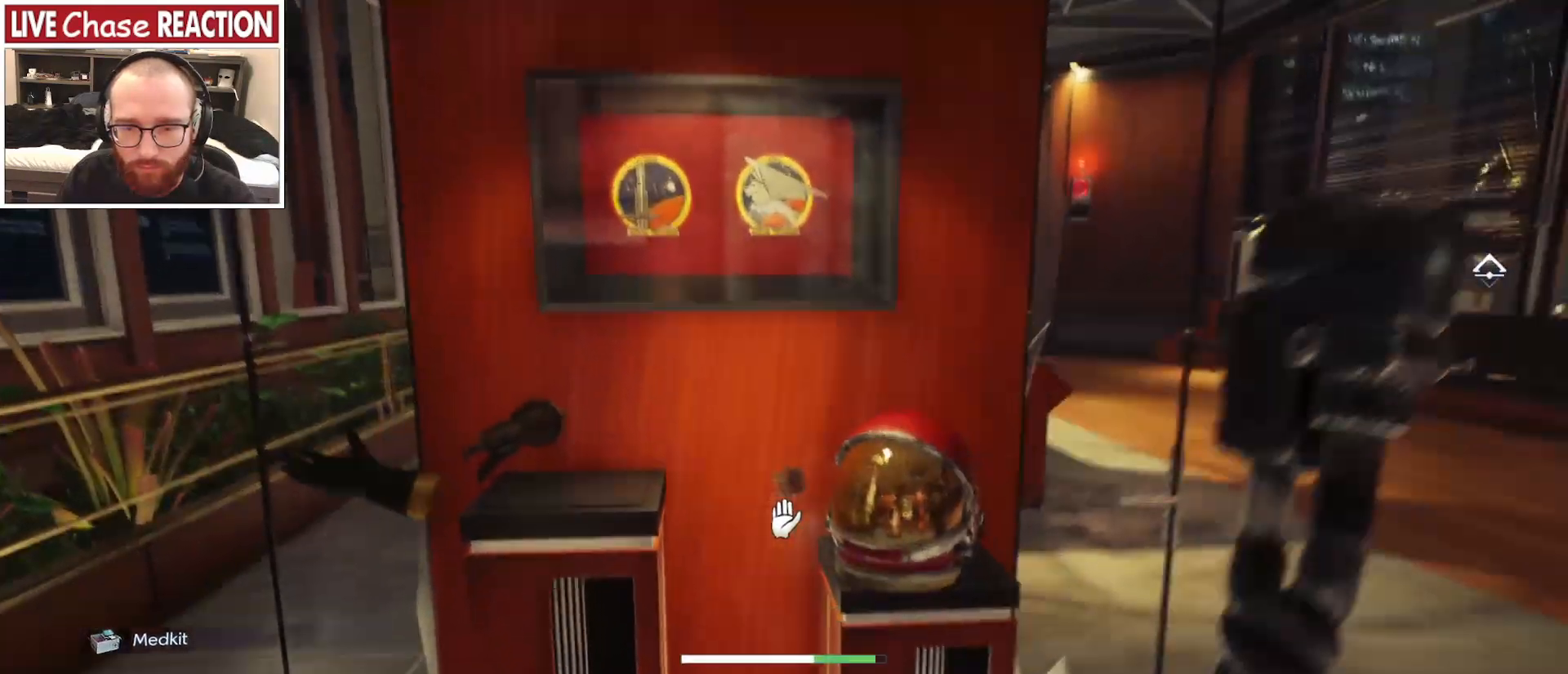
{"keys": [], "mouse": [], "events": []}
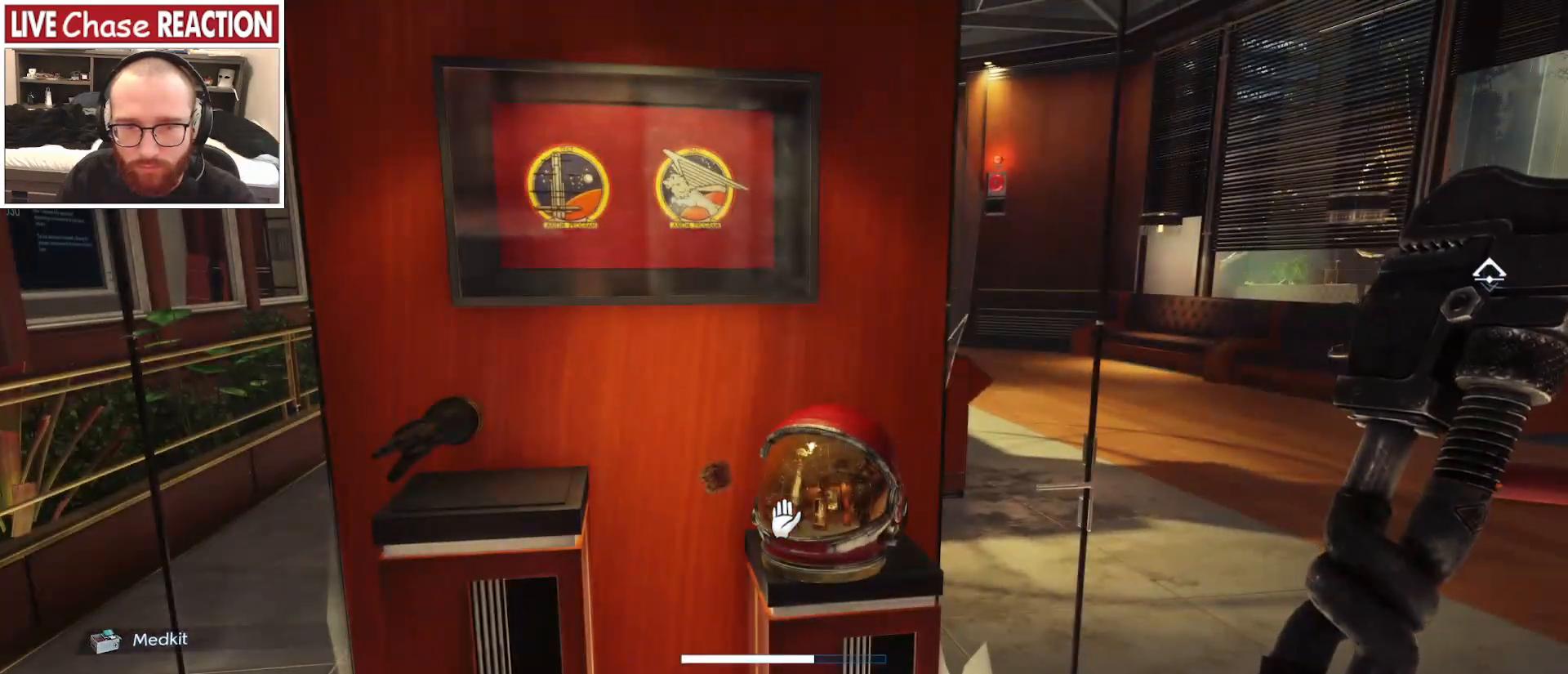
{"keys": [], "mouse": [], "events": []}
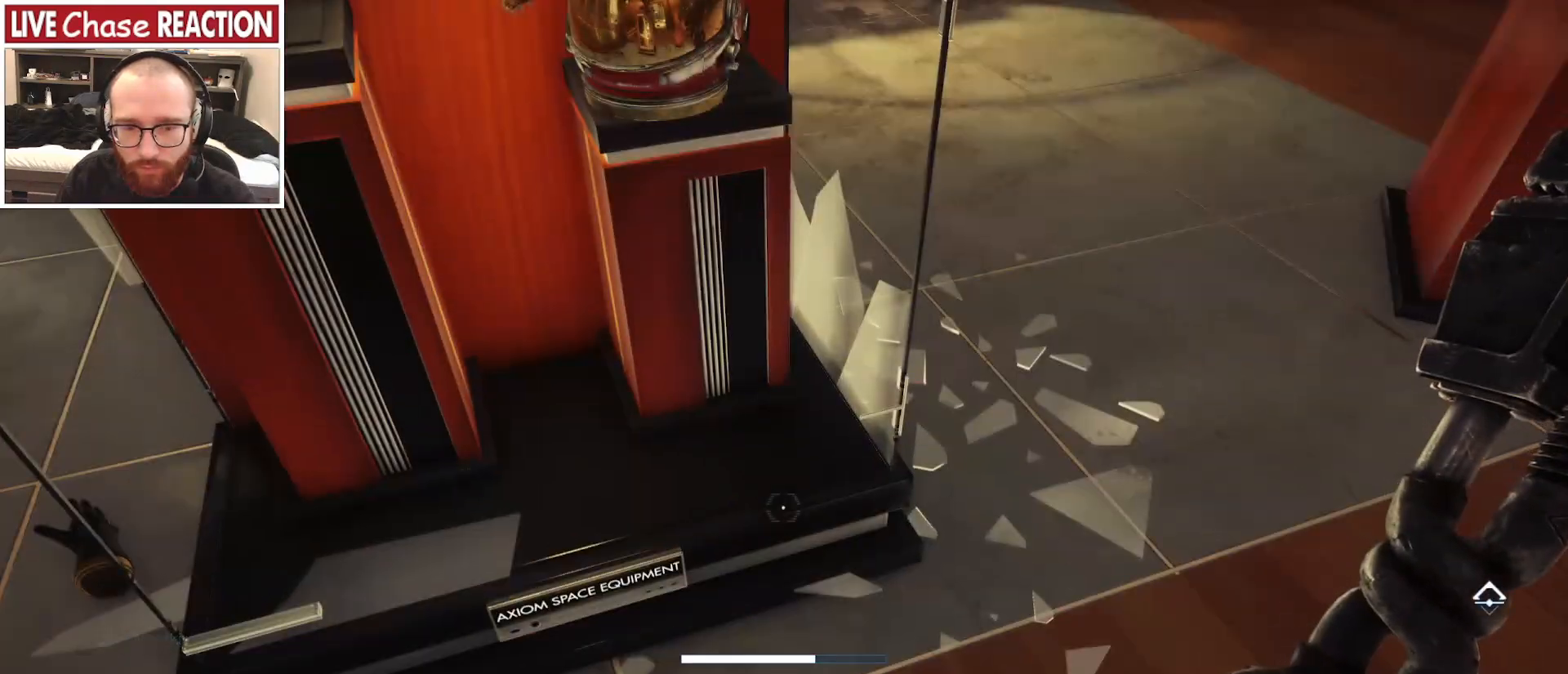
{"keys": ["d"], "mouse": [], "events": [[400, "d", "down"]]}
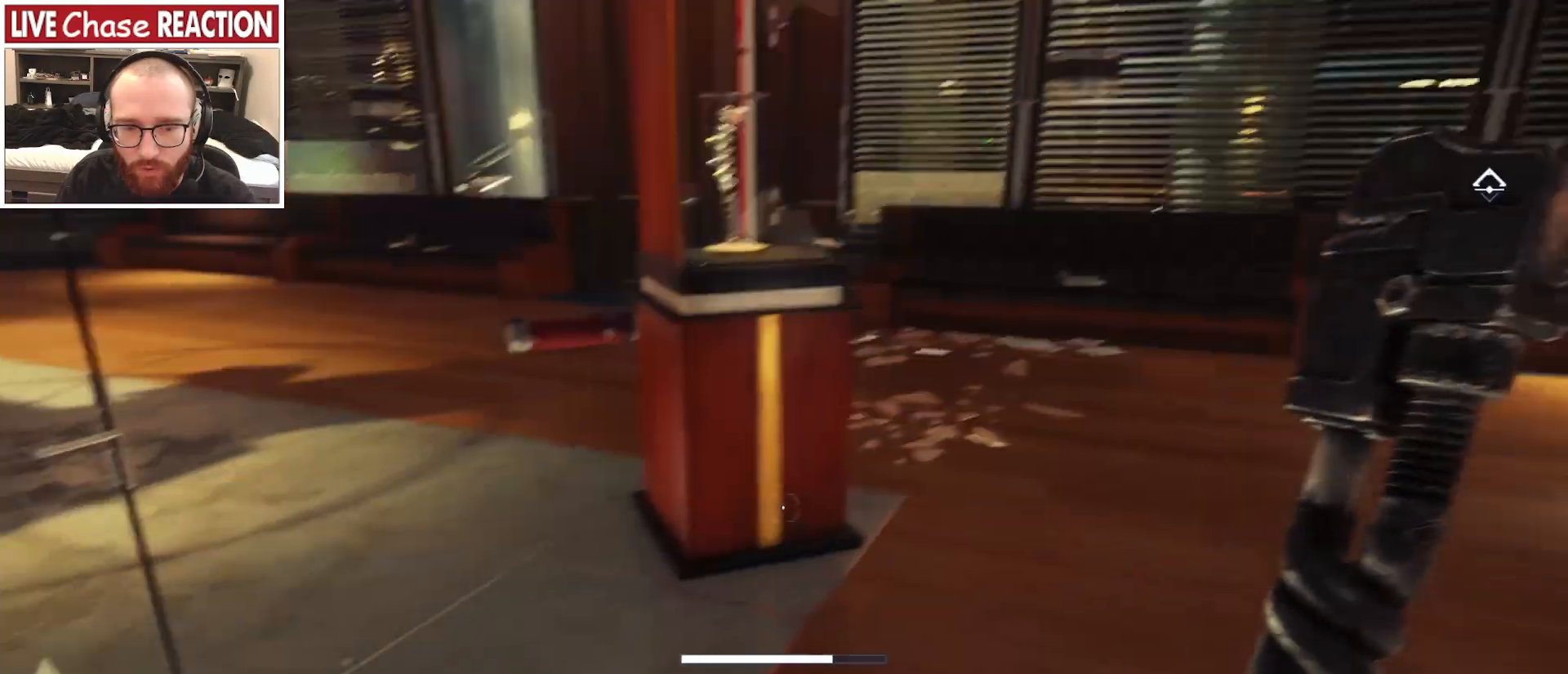
{"keys": ["d", "w"], "mouse": [], "events": [[17, "w", "down"]]}
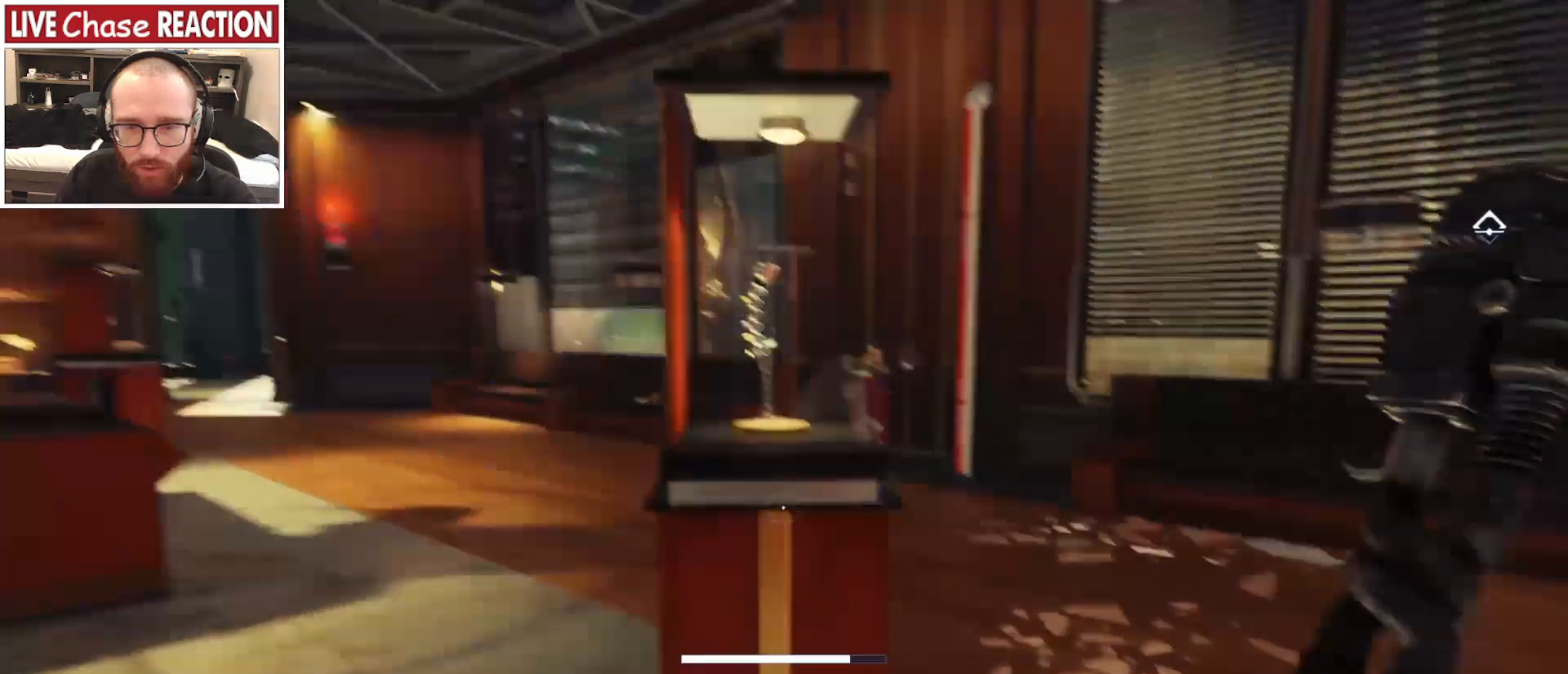
{"keys": ["d", "w"], "mouse": [], "events": [[250, "mouse_left", "down"], [333, "mouse_left", "up"]]}